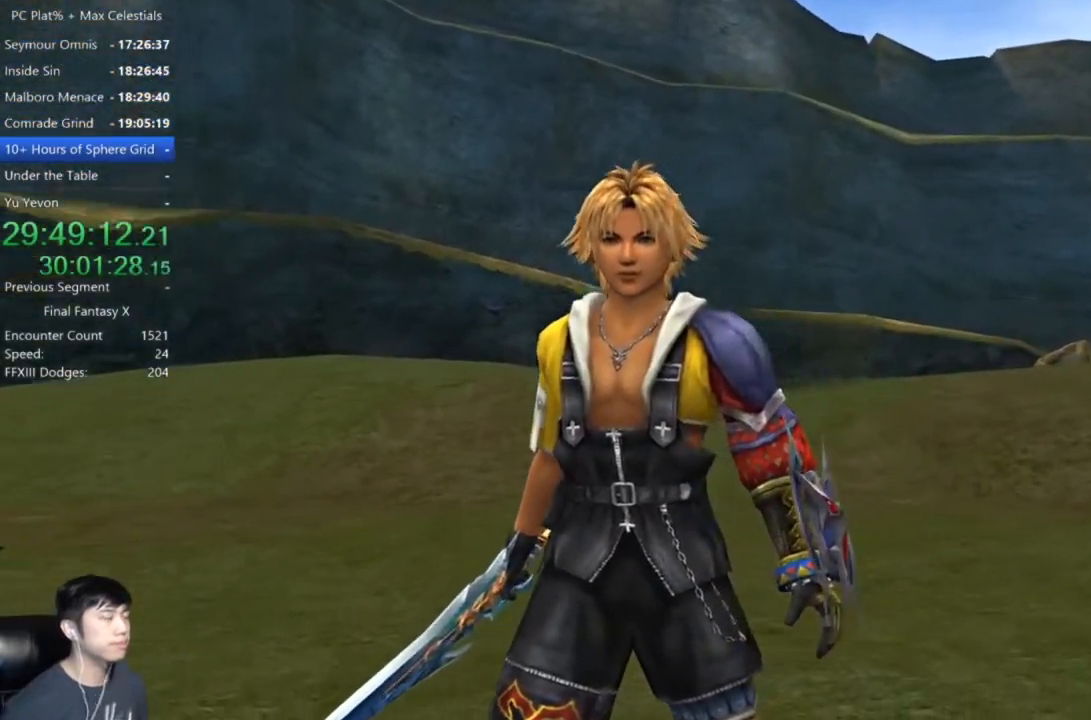
Gameplay with a controller (Xbox layout); each line is a JSON object with the inputs held at the frame after it. "events" lists button and stick changes between this image and that frame as [ms after this image, input, new state], when the widget could be followed in between.
{"buttons": ["A"], "left_stick": "center", "right_stick": "center", "events": [[367, "A", "down"]]}
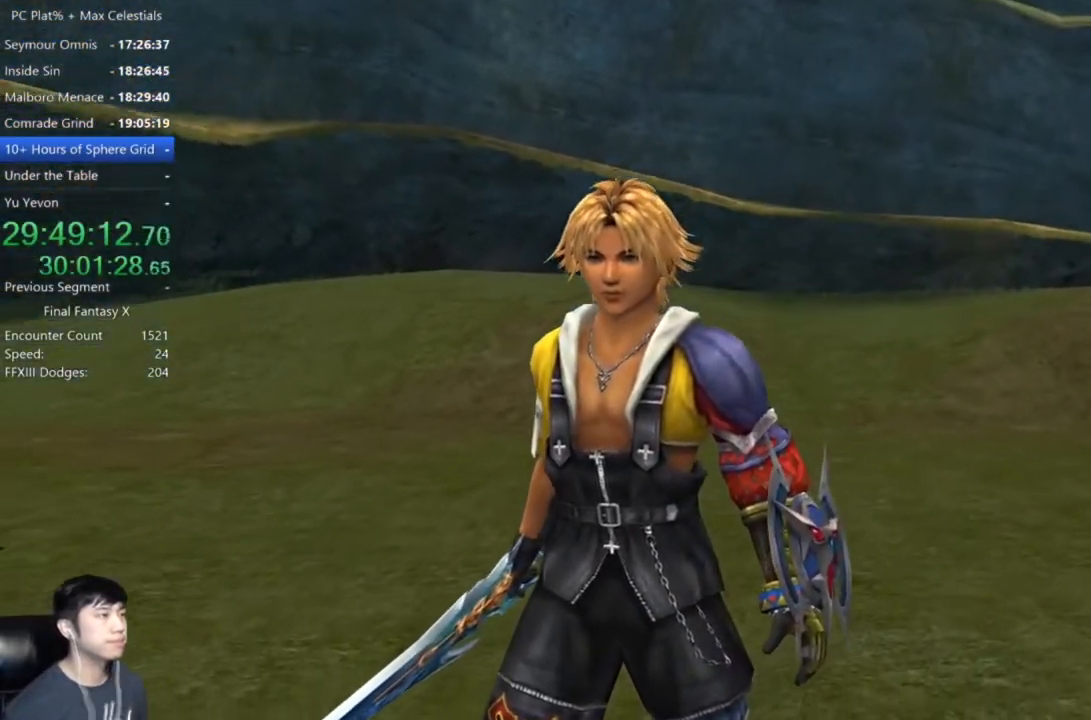
{"buttons": ["A"], "left_stick": "center", "right_stick": "center", "events": []}
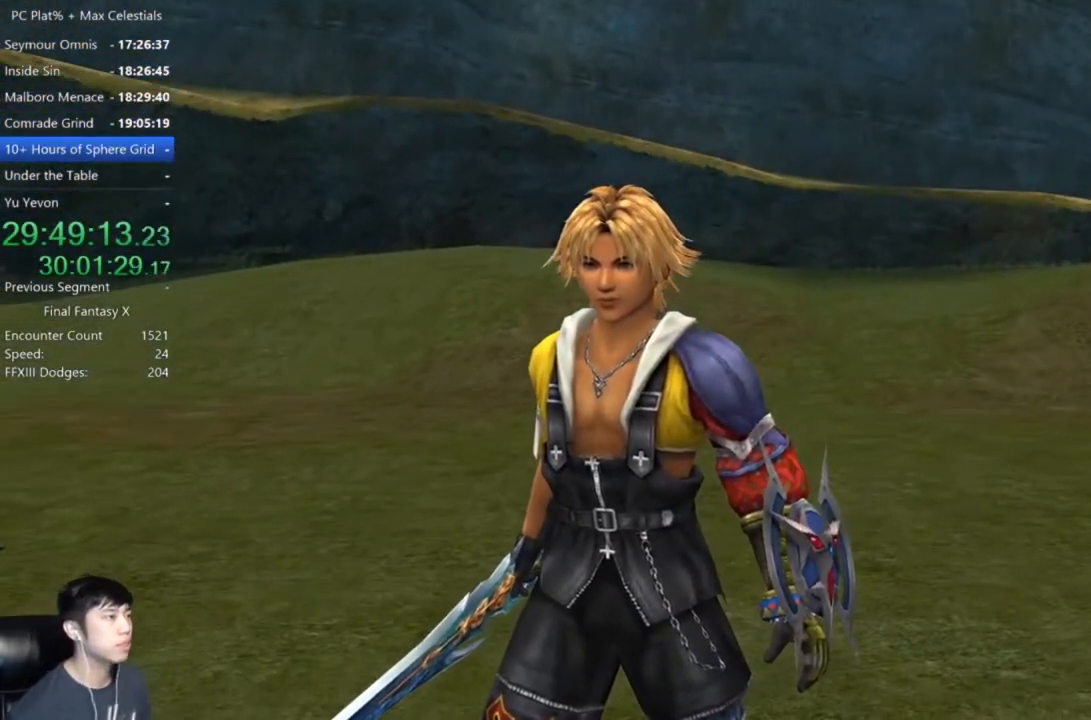
{"buttons": ["A"], "left_stick": "center", "right_stick": "center", "events": [[100, "A", "up"], [233, "A", "down"]]}
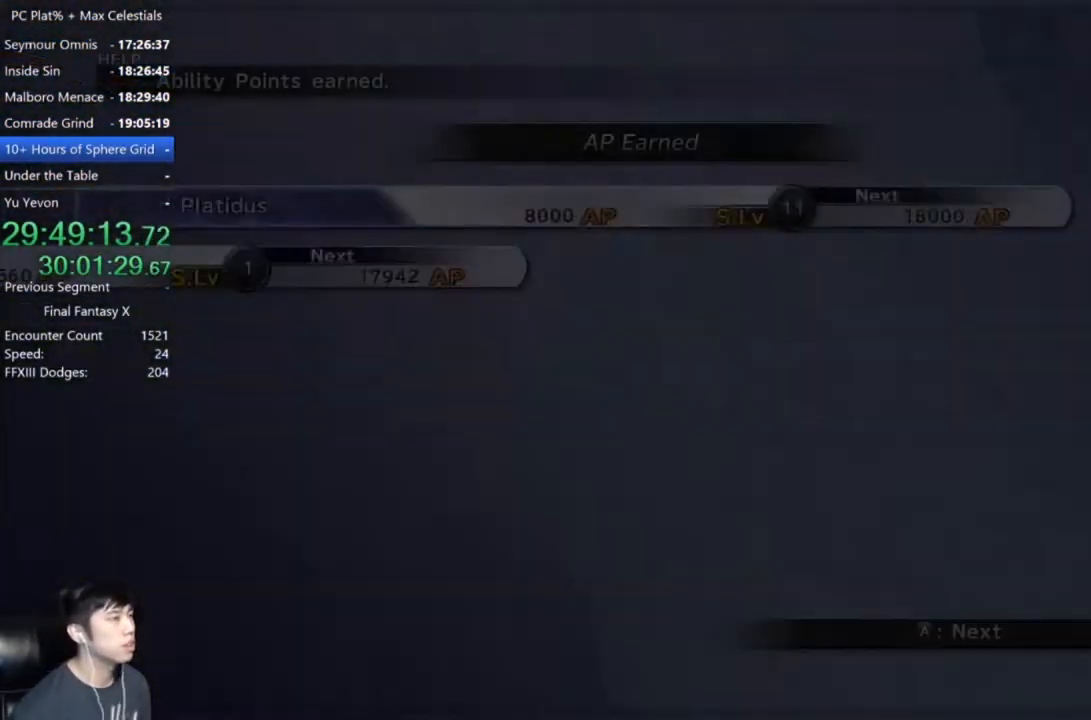
{"buttons": ["A"], "left_stick": "center", "right_stick": "center", "events": []}
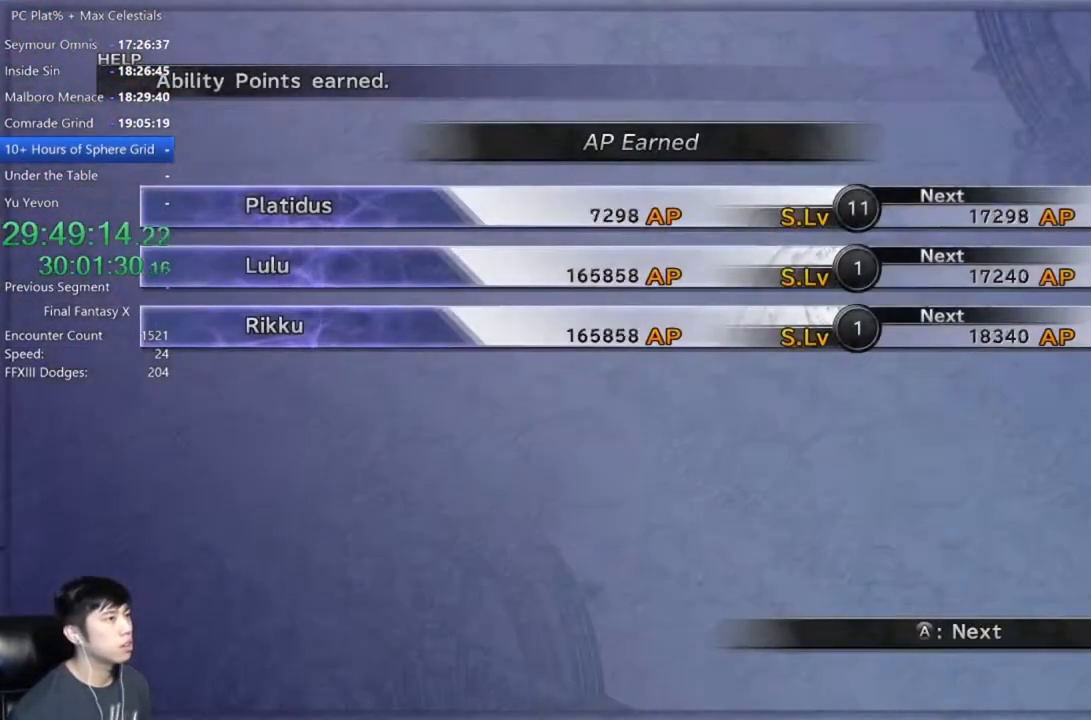
{"buttons": ["A"], "left_stick": "center", "right_stick": "center", "events": []}
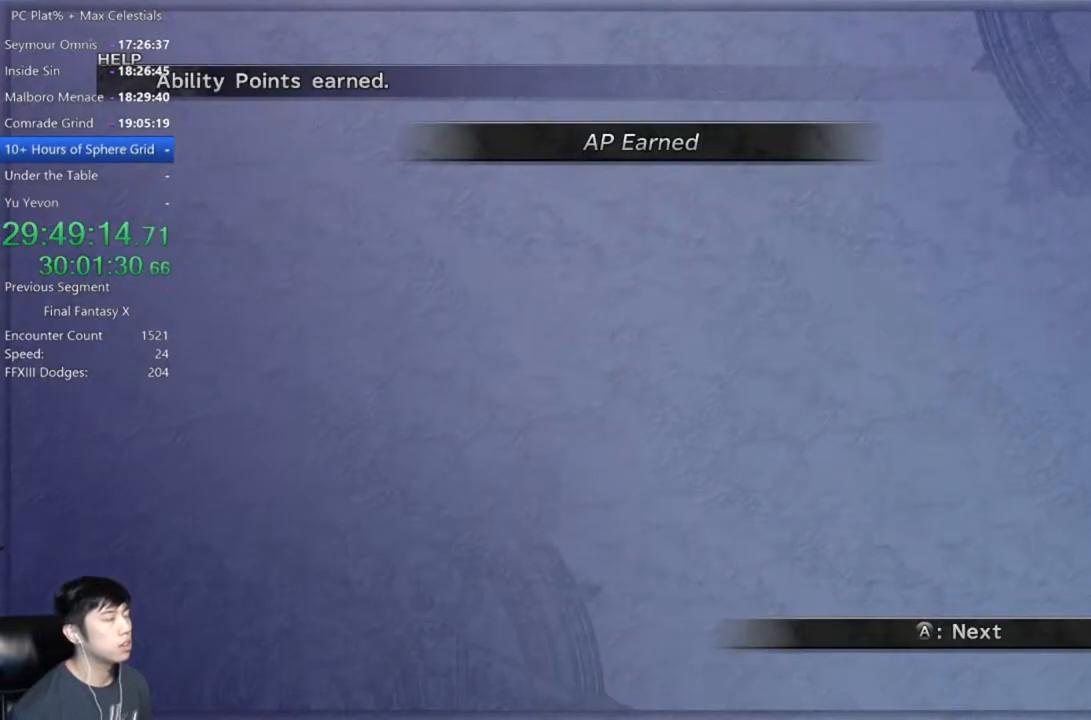
{"buttons": ["A"], "left_stick": "center", "right_stick": "center", "events": []}
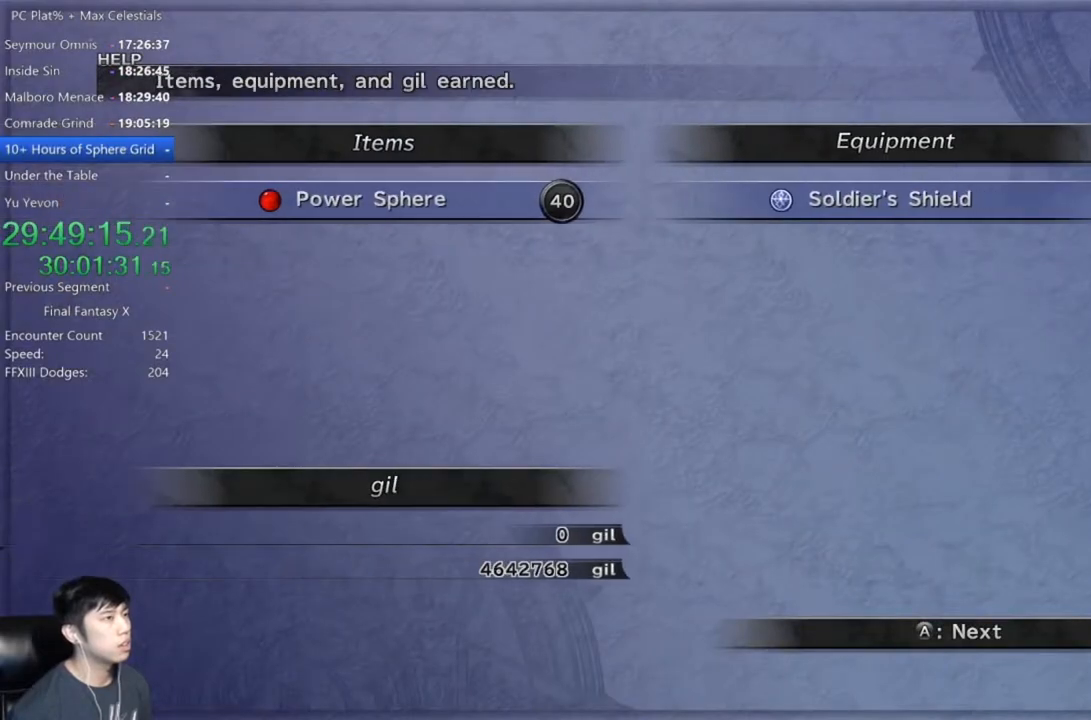
{"buttons": ["A"], "left_stick": "center", "right_stick": "center", "events": []}
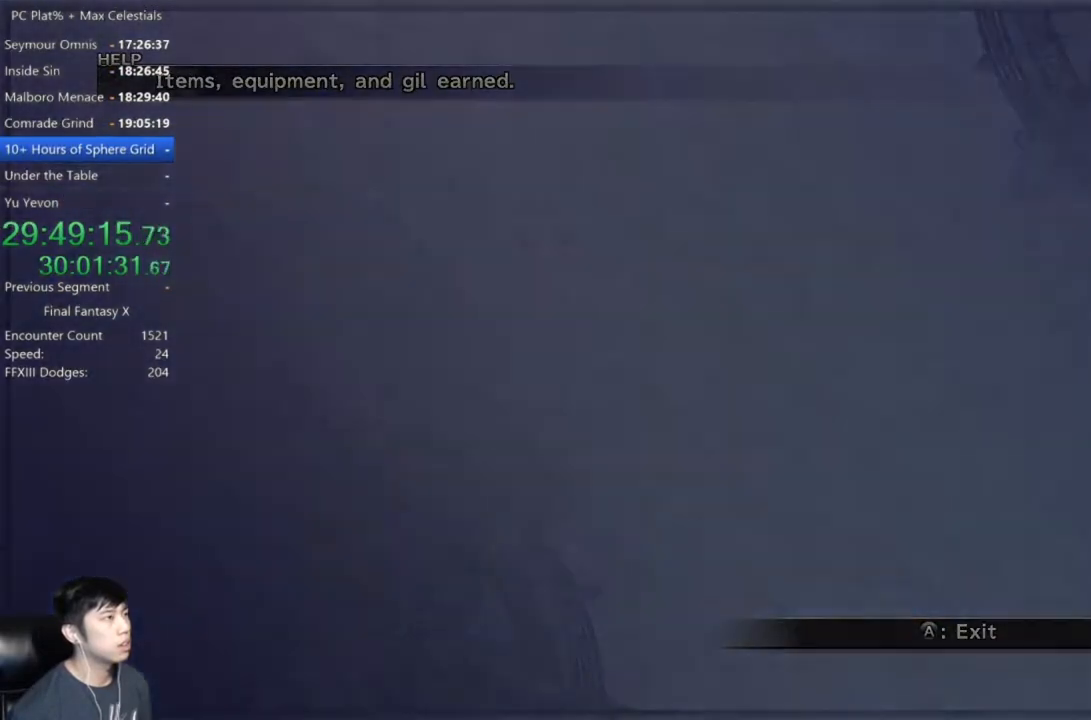
{"buttons": ["A"], "left_stick": "center", "right_stick": "center", "events": []}
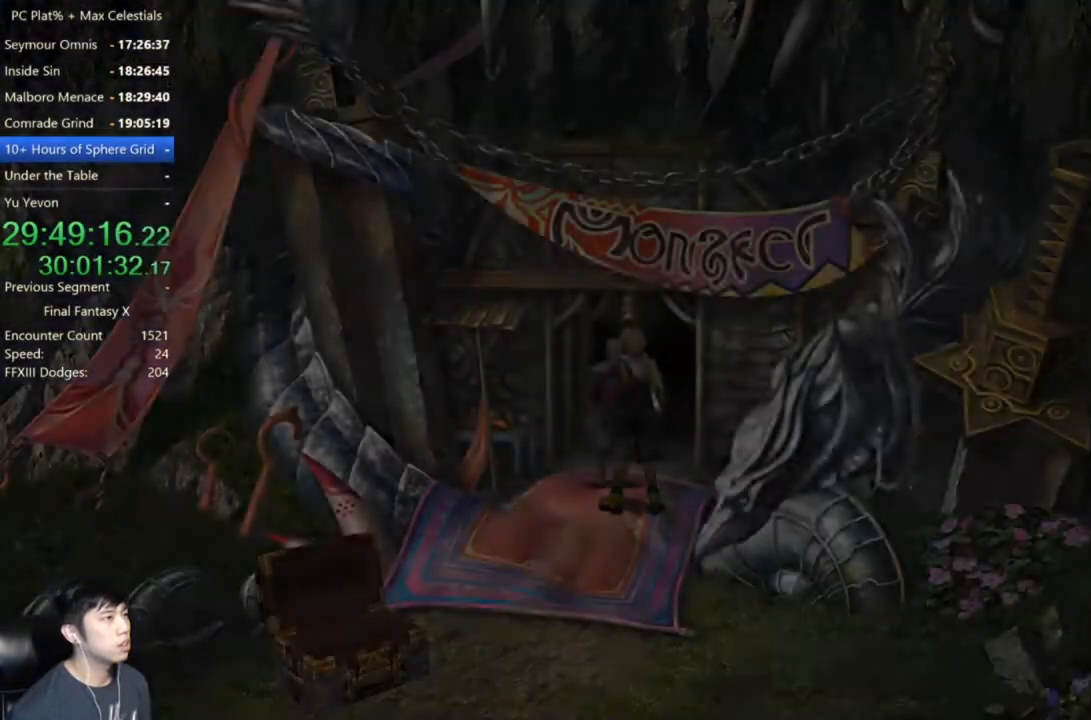
{"buttons": ["A"], "left_stick": "center", "right_stick": "center", "events": [[33, "A", "up"], [300, "A", "down"], [333, "A", "up"], [433, "A", "down"]]}
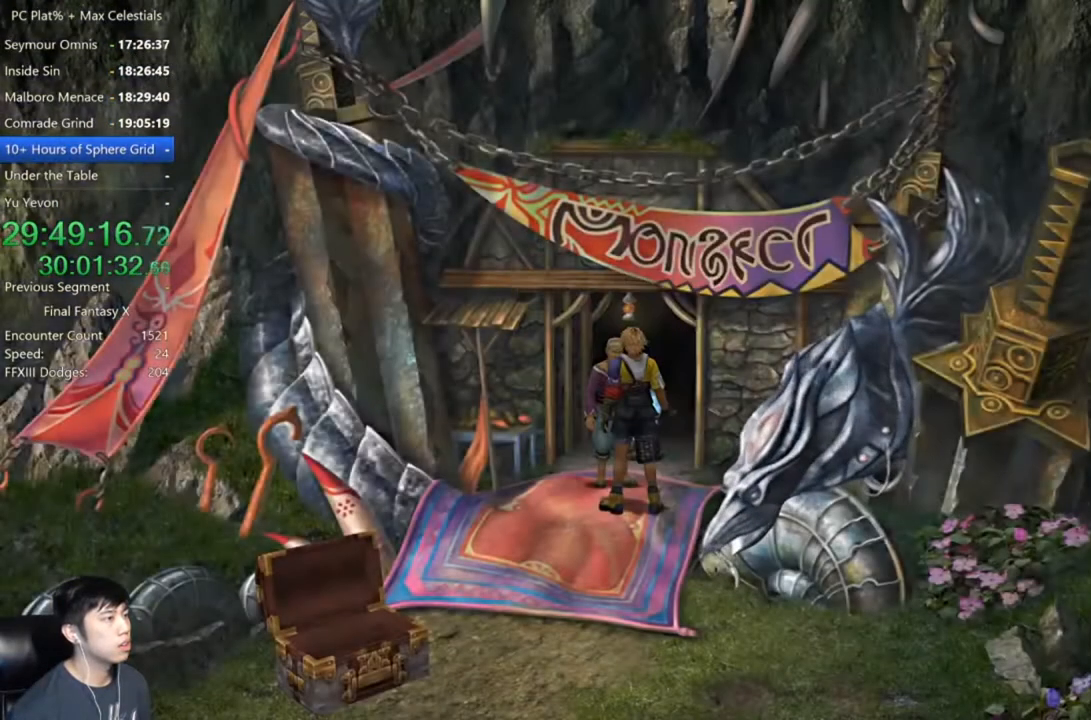
{"buttons": [], "left_stick": "center", "right_stick": "center", "events": [[34, "A", "up"]]}
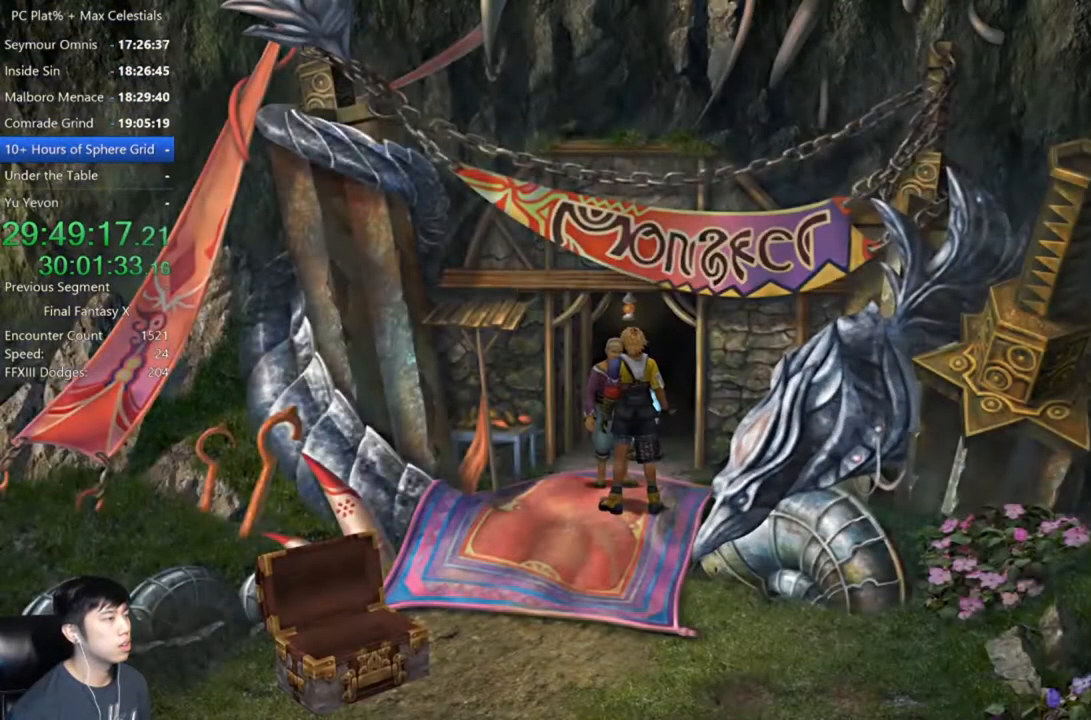
{"buttons": [], "left_stick": "center", "right_stick": "center", "events": [[400, "DPAD_UP", "down"], [500, "DPAD_UP", "up"]]}
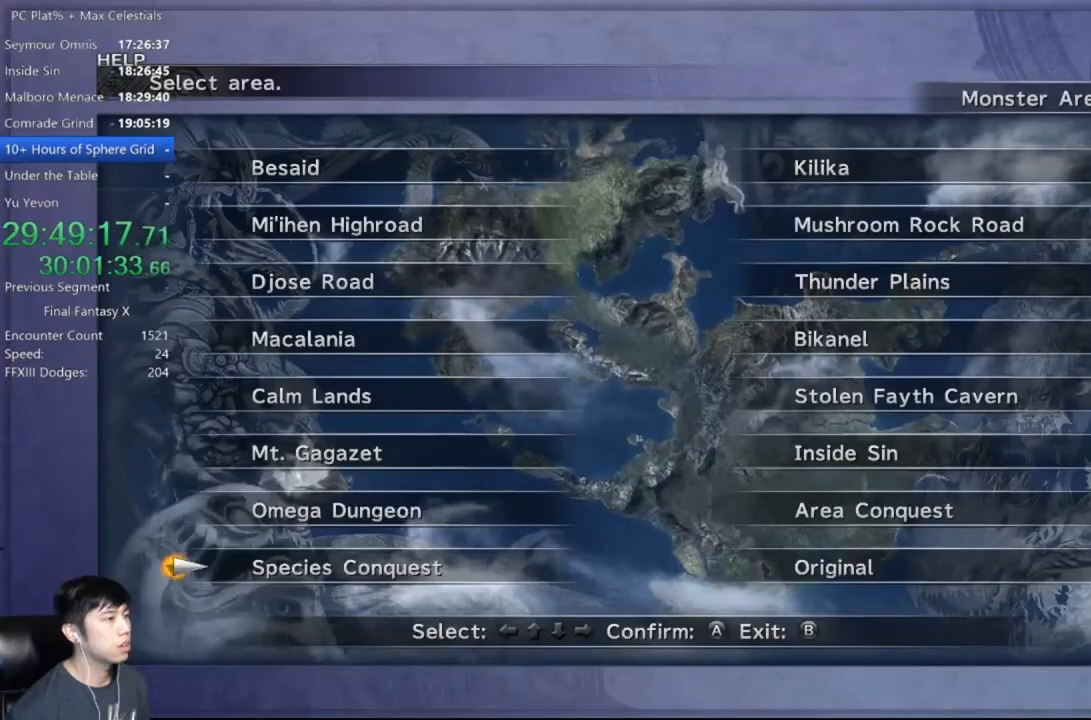
{"buttons": [], "left_stick": "center", "right_stick": "center", "events": [[67, "DPAD_RIGHT", "down"], [67, "DPAD_UP", "down"], [134, "DPAD_RIGHT", "up"], [267, "A", "down"], [267, "DPAD_UP", "up"], [367, "A", "up"]]}
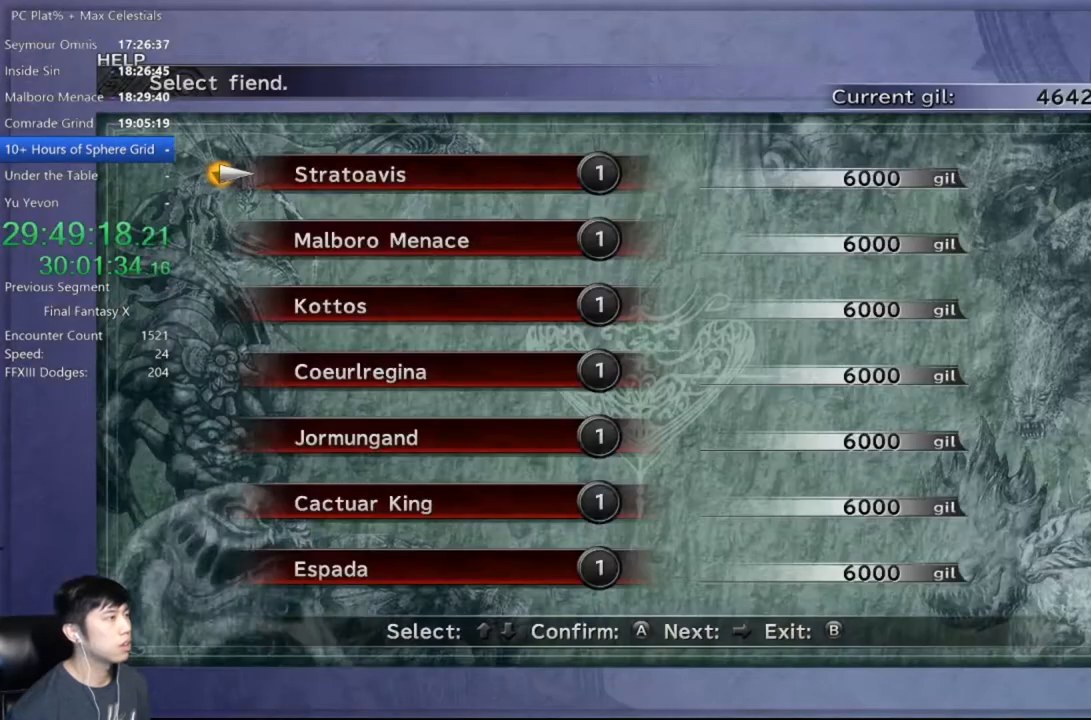
{"buttons": ["A"], "left_stick": "center", "right_stick": "center", "events": [[100, "DPAD_DOWN", "down"], [200, "DPAD_DOWN", "up"], [267, "DPAD_DOWN", "down"], [367, "DPAD_DOWN", "up"], [400, "A", "down"], [433, "A", "up"], [500, "A", "down"]]}
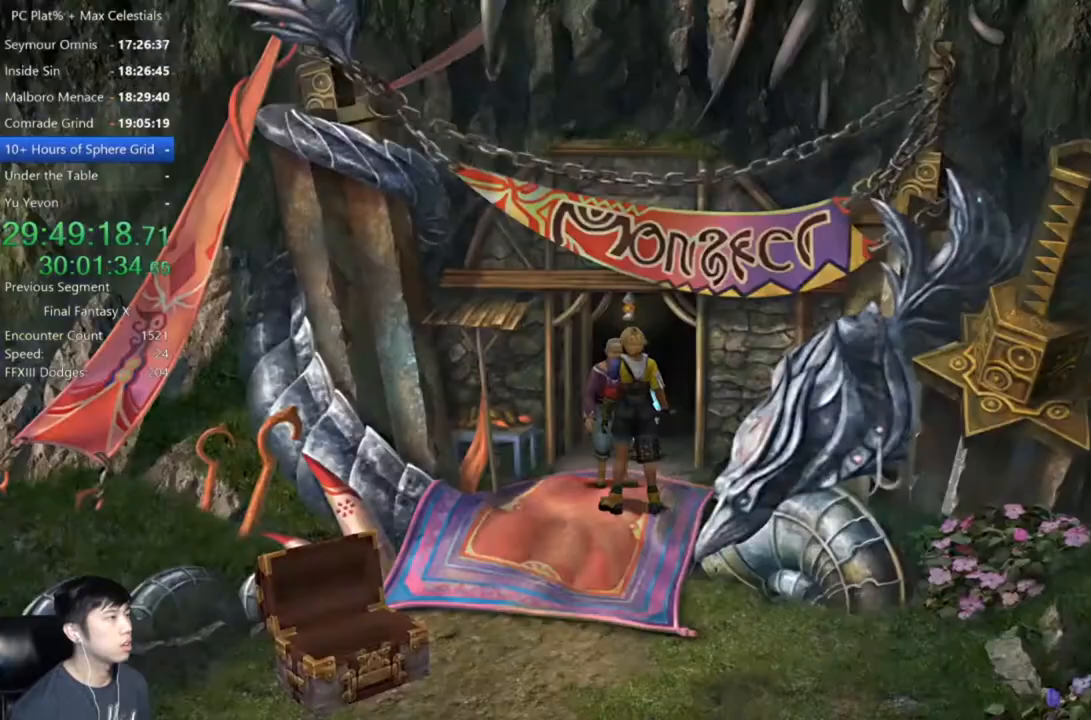
{"buttons": ["A"], "left_stick": "center", "right_stick": "center", "events": [[67, "A", "up"], [134, "A", "down"]]}